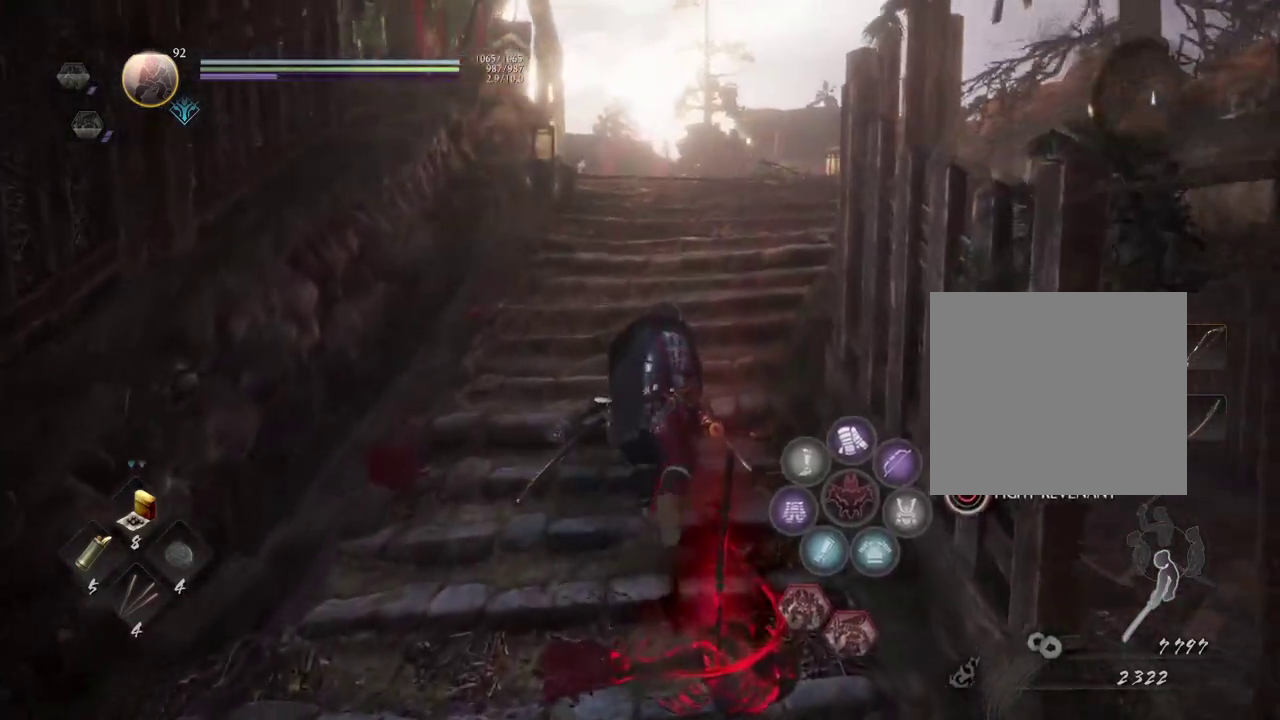
Gameplay with a controller (PlayStation layout); each line is a JSON object with the inputs held at the frame after it (dt_ms = milliseconds from this image to that frame). "button_events" lists button changes between this image and that frame as [ms after this image, input, new state], when the widget could be followed in between (sticks are given only as held states). Not read: L1.
{"dt_ms": 500, "buttons": [], "left_stick": "up", "right_stick": "center", "button_events": []}
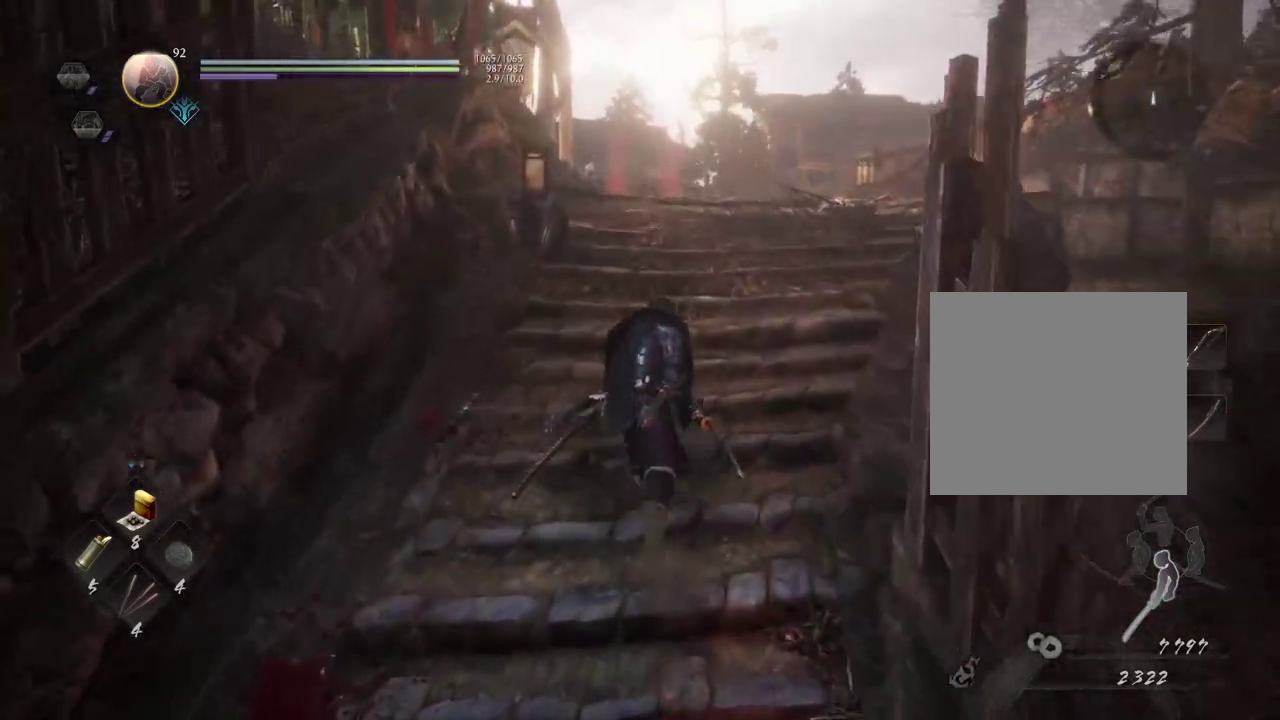
{"dt_ms": 600, "buttons": [], "left_stick": "up", "right_stick": "center", "button_events": []}
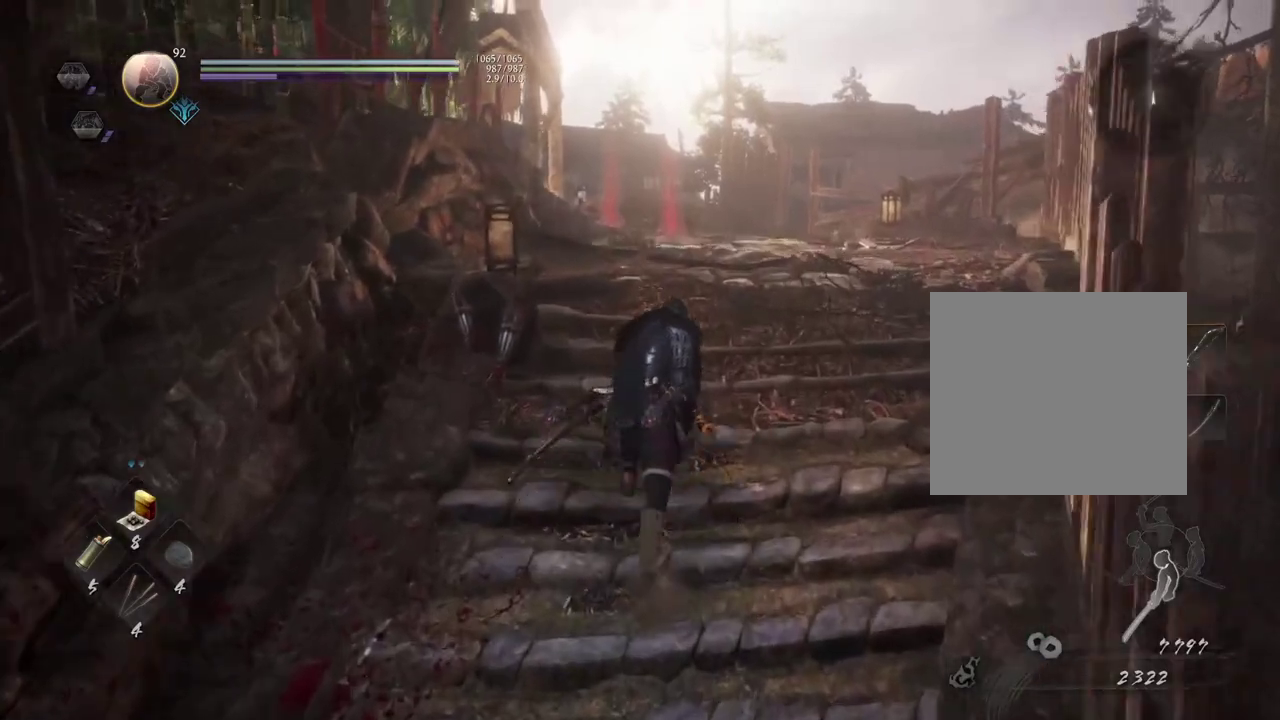
{"dt_ms": 500, "buttons": [], "left_stick": "up", "right_stick": "center", "button_events": []}
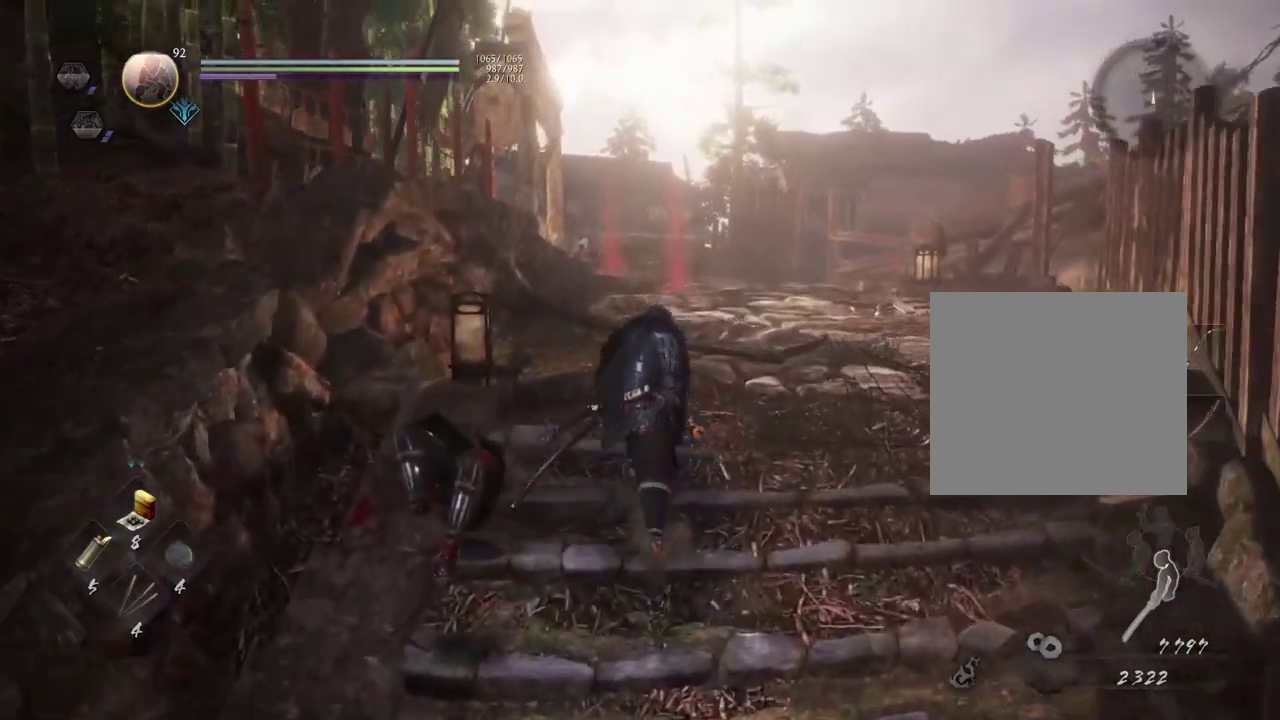
{"dt_ms": 300, "buttons": [], "left_stick": "up", "right_stick": "center", "button_events": []}
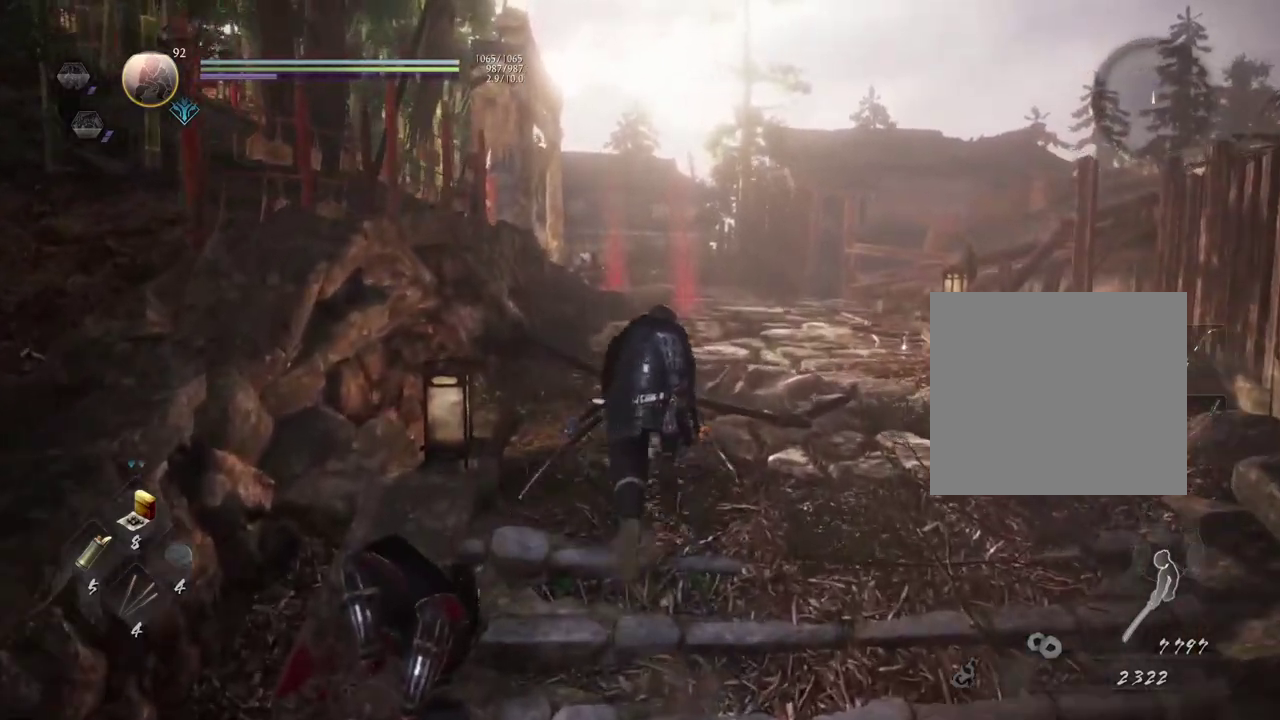
{"dt_ms": 300, "buttons": ["R3"], "left_stick": "up-right", "right_stick": "center"}
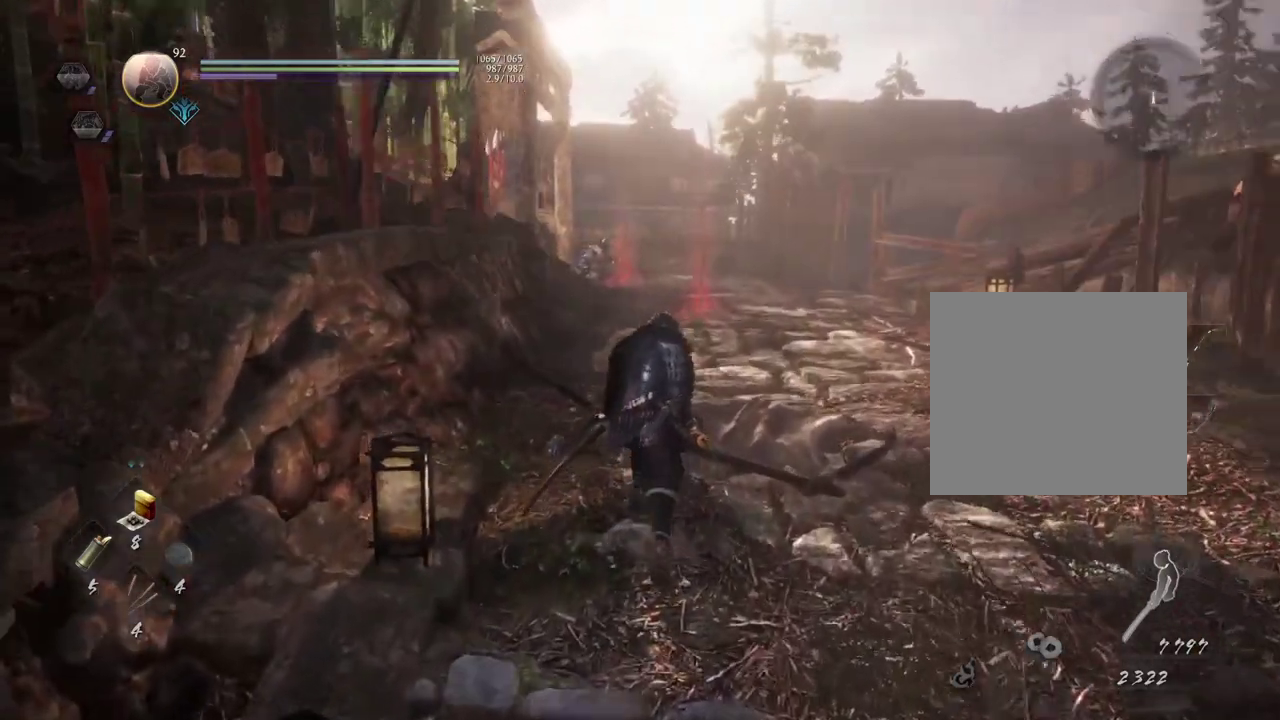
{"dt_ms": 500, "buttons": [], "left_stick": "center", "right_stick": "center"}
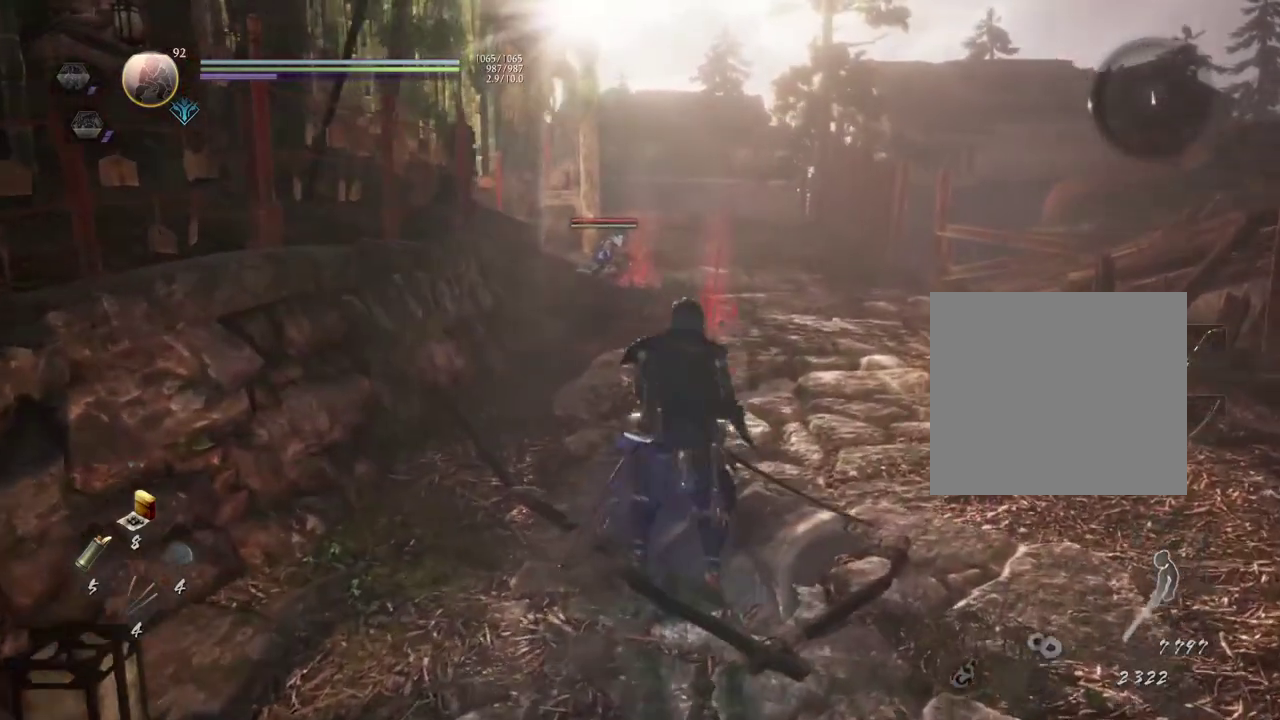
{"dt_ms": 600, "buttons": [], "left_stick": "center", "right_stick": "center", "button_events": [[67, "DPAD_RIGHT", "down"], [217, "DPAD_RIGHT", "up"]]}
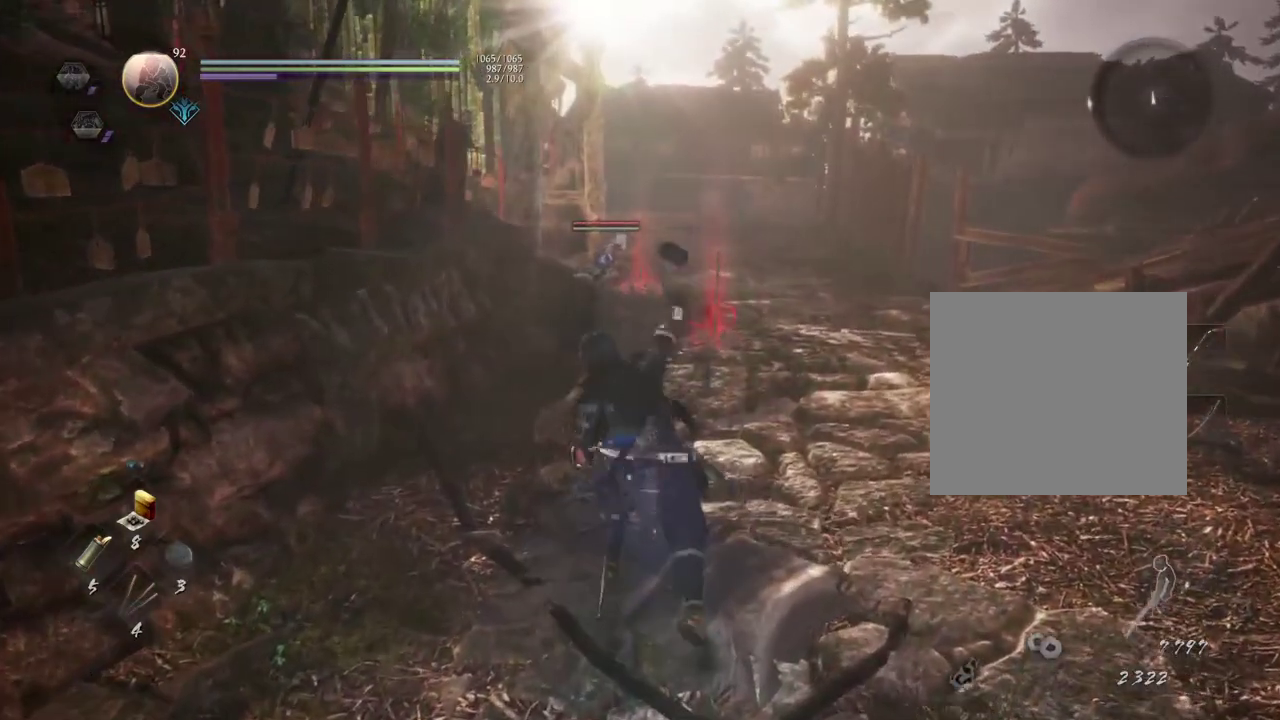
{"dt_ms": 500, "buttons": [], "left_stick": "right", "right_stick": "center", "button_events": []}
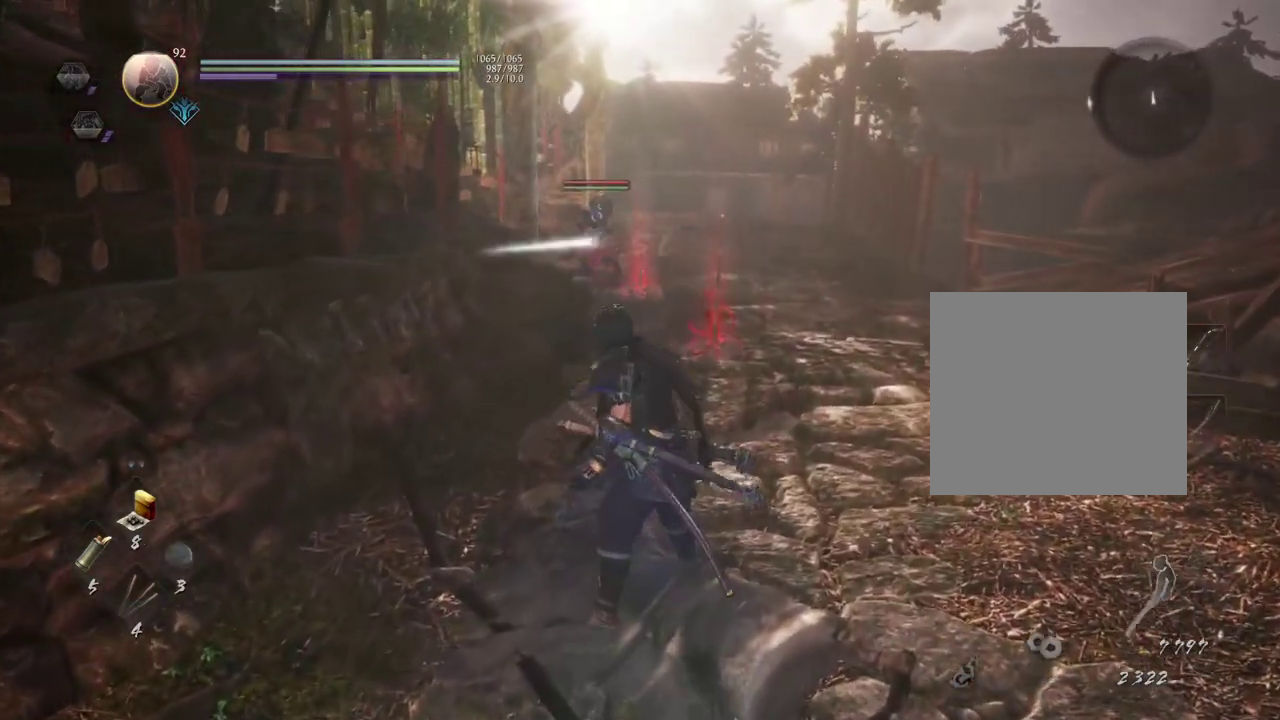
{"dt_ms": 600, "buttons": [], "left_stick": "center", "right_stick": "center", "button_events": []}
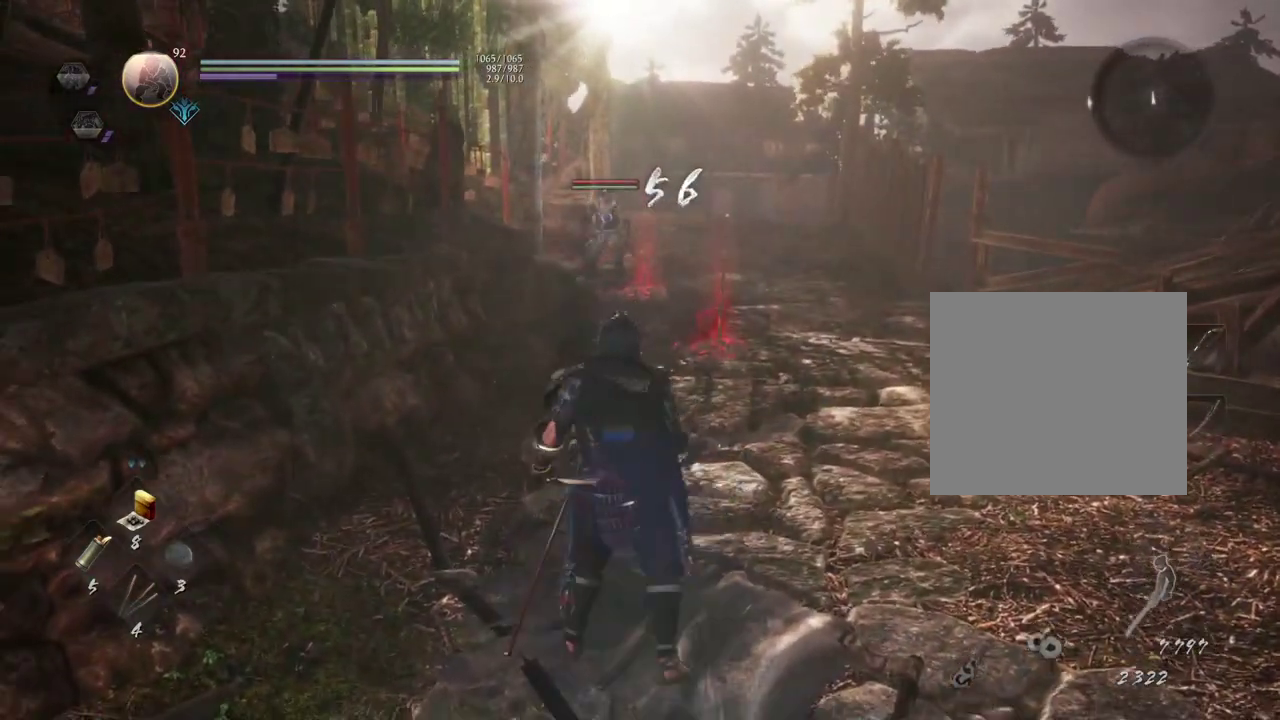
{"dt_ms": 600, "buttons": [], "left_stick": "center", "right_stick": "center", "button_events": [[317, "R1", "down"], [367, "SQUARE", "down"], [500, "R1", "up"], [500, "SQUARE", "up"]]}
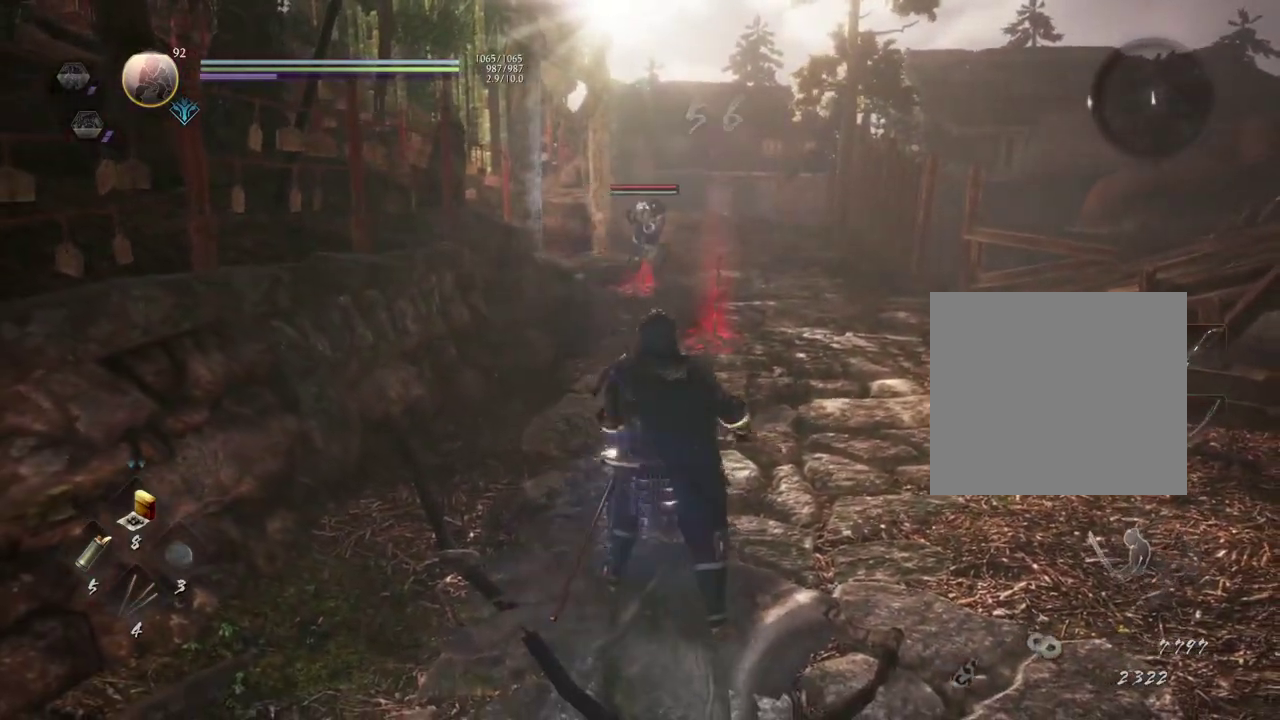
{"dt_ms": 500, "buttons": [], "left_stick": "down-right", "right_stick": "center", "button_events": []}
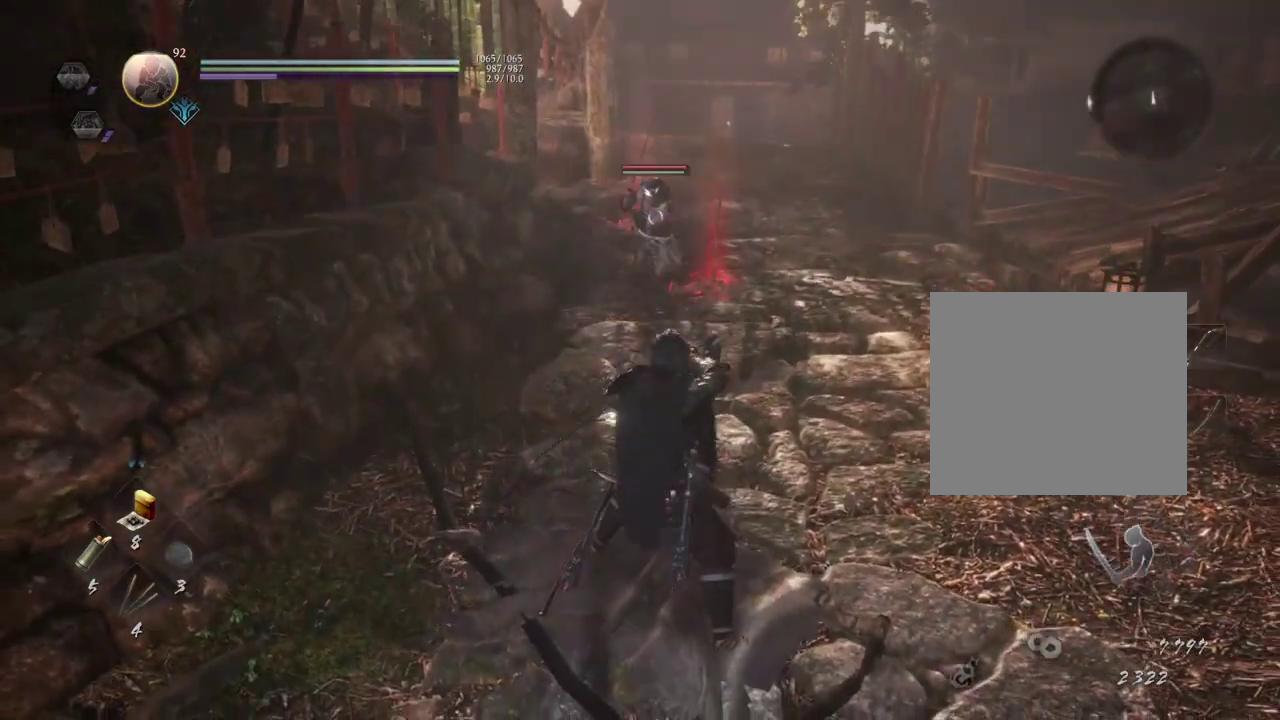
{"dt_ms": 600, "buttons": [], "left_stick": "center", "right_stick": "center", "button_events": []}
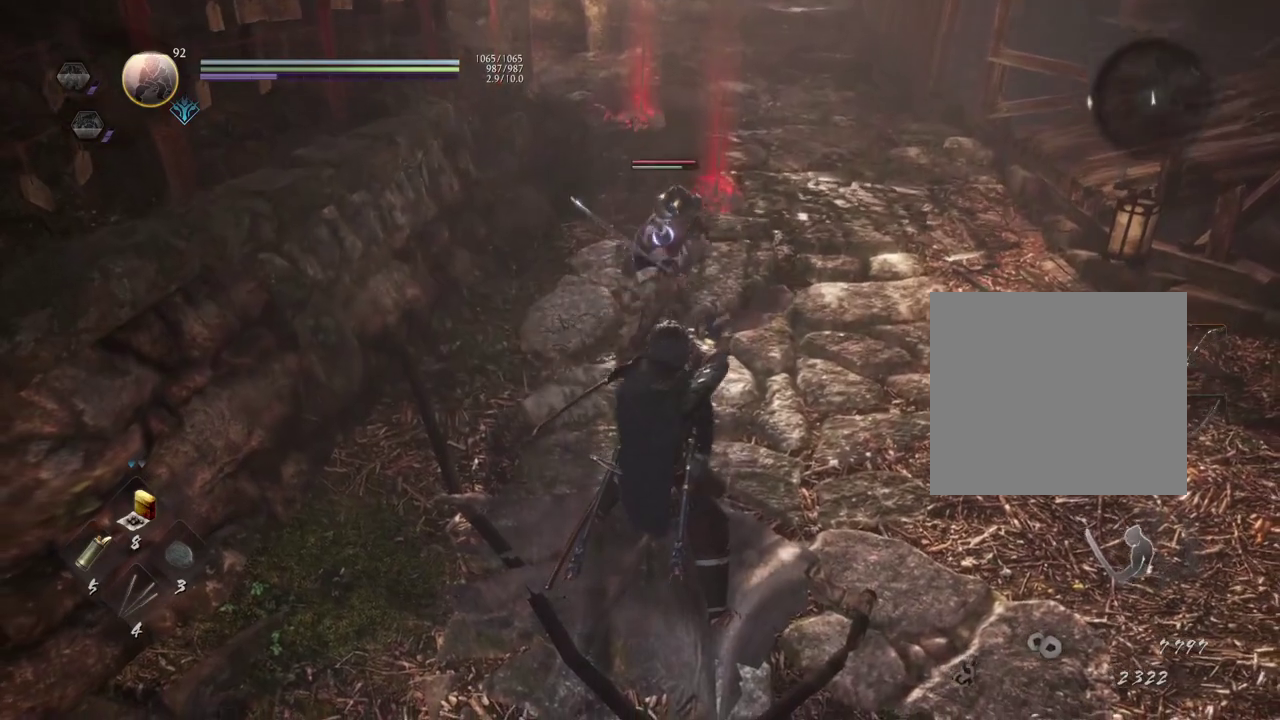
{"dt_ms": 500, "buttons": [], "left_stick": "center", "right_stick": "center", "button_events": []}
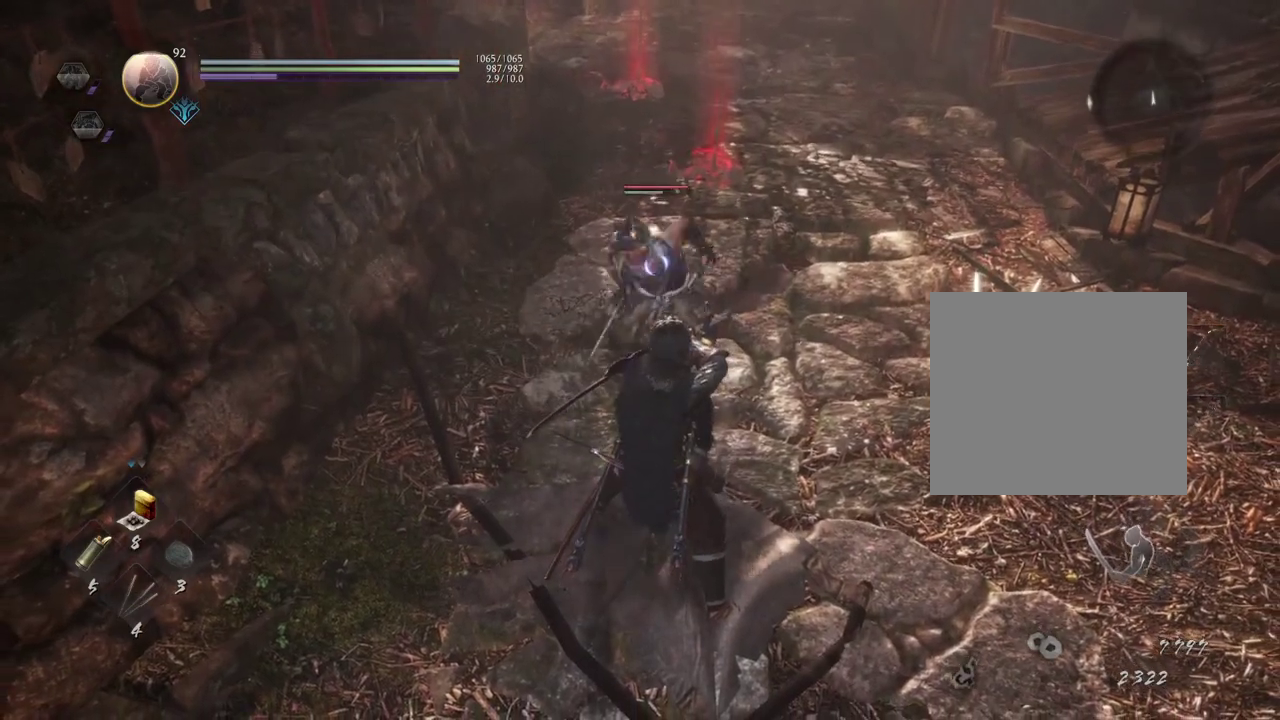
{"dt_ms": 300, "buttons": [], "left_stick": "down-right", "right_stick": "center", "button_events": []}
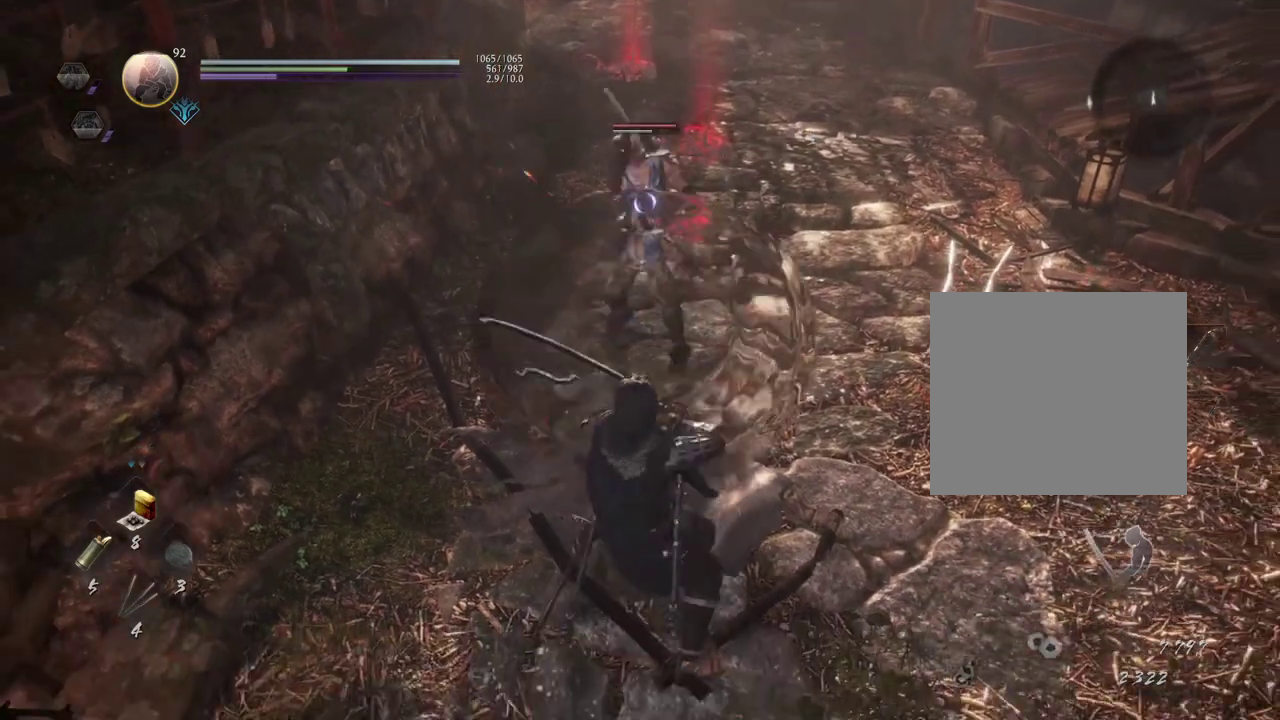
{"dt_ms": 300, "buttons": [], "left_stick": "up-right", "right_stick": "center", "button_events": []}
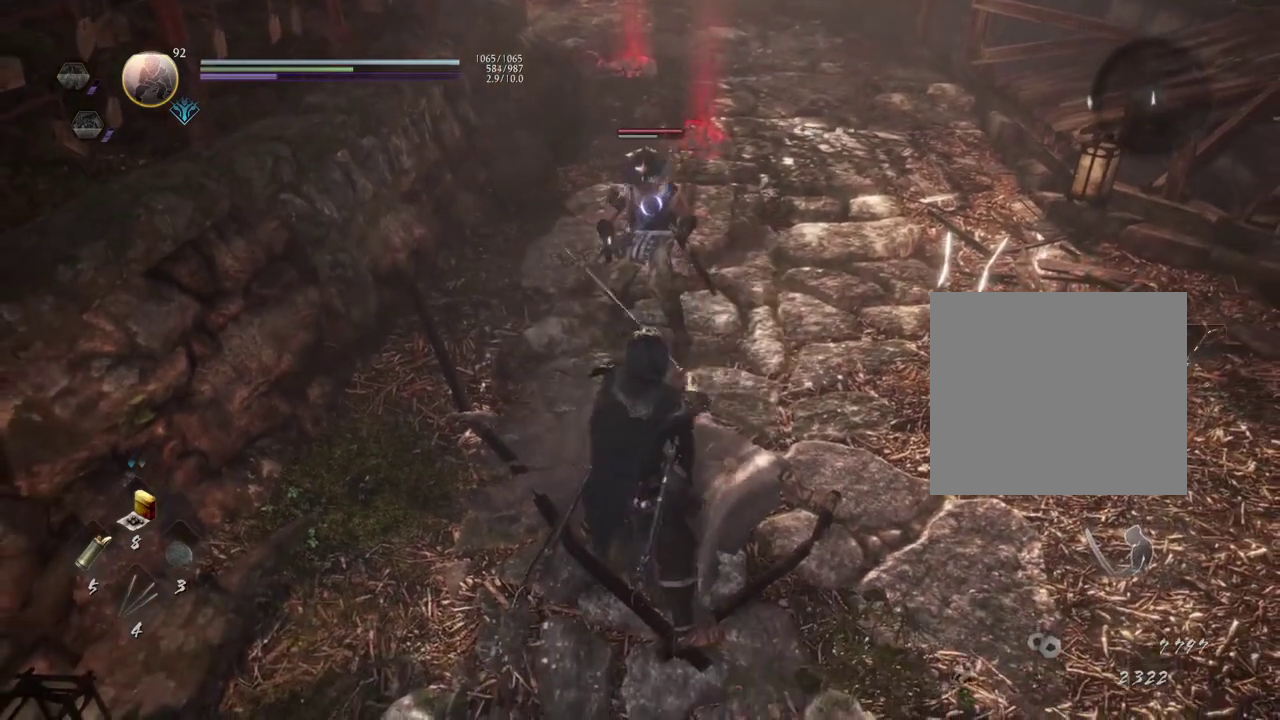
{"dt_ms": 500, "buttons": [], "left_stick": "center", "right_stick": "center", "button_events": [[333, "TRIANGLE", "down"], [467, "TRIANGLE", "up"]]}
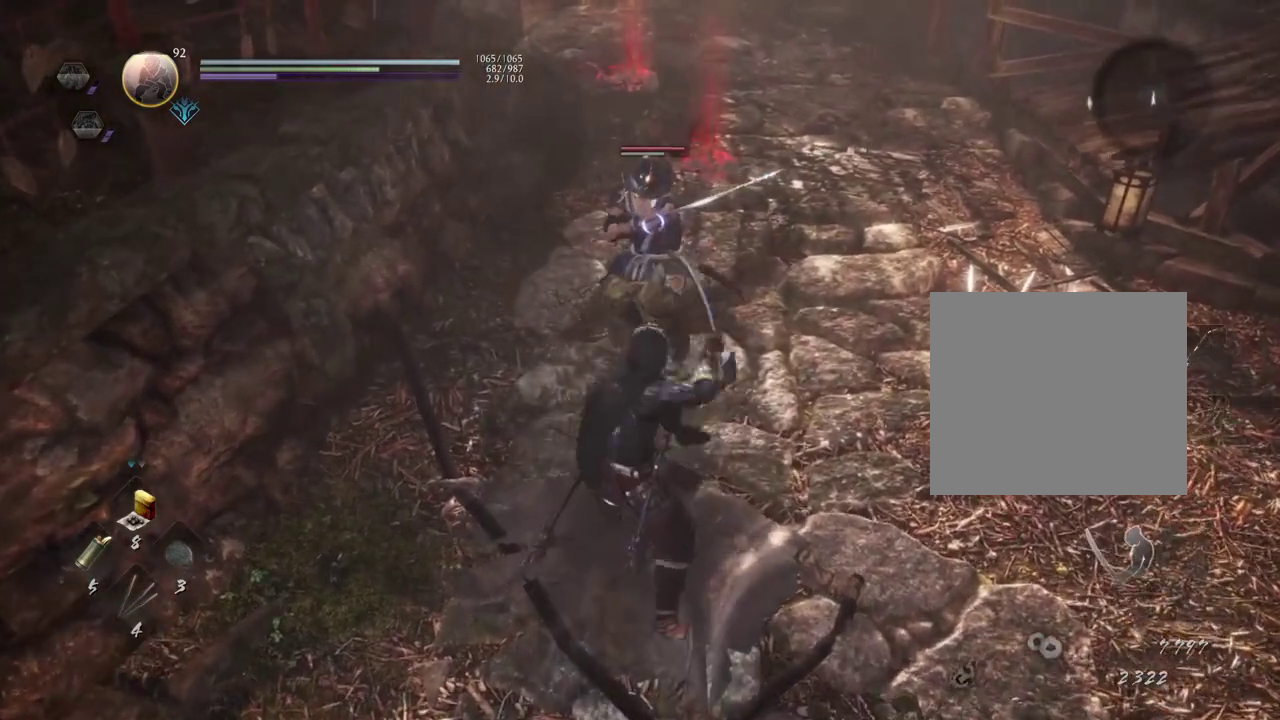
{"dt_ms": 600, "buttons": ["SQUARE"], "left_stick": "center", "right_stick": "center", "button_events": [[483, "SQUARE", "down"]]}
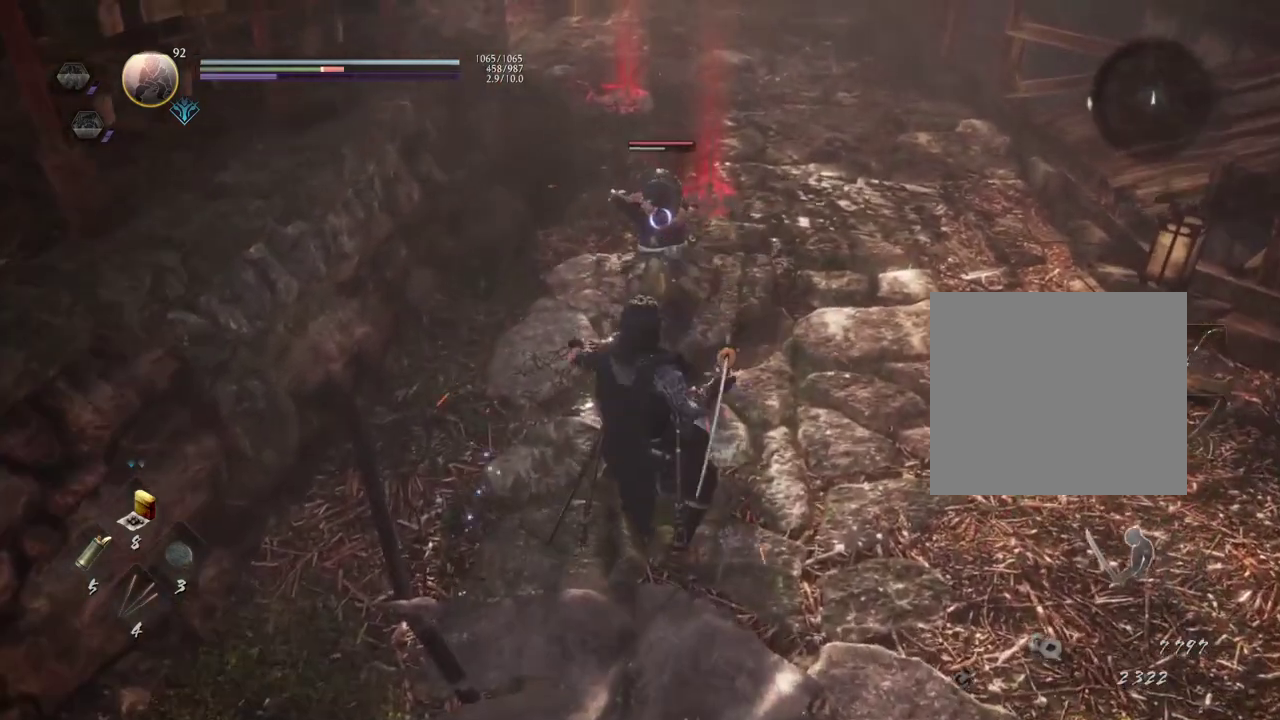
{"dt_ms": 500, "buttons": [], "left_stick": "down-right", "right_stick": "center", "button_events": [[33, "SQUARE", "up"]]}
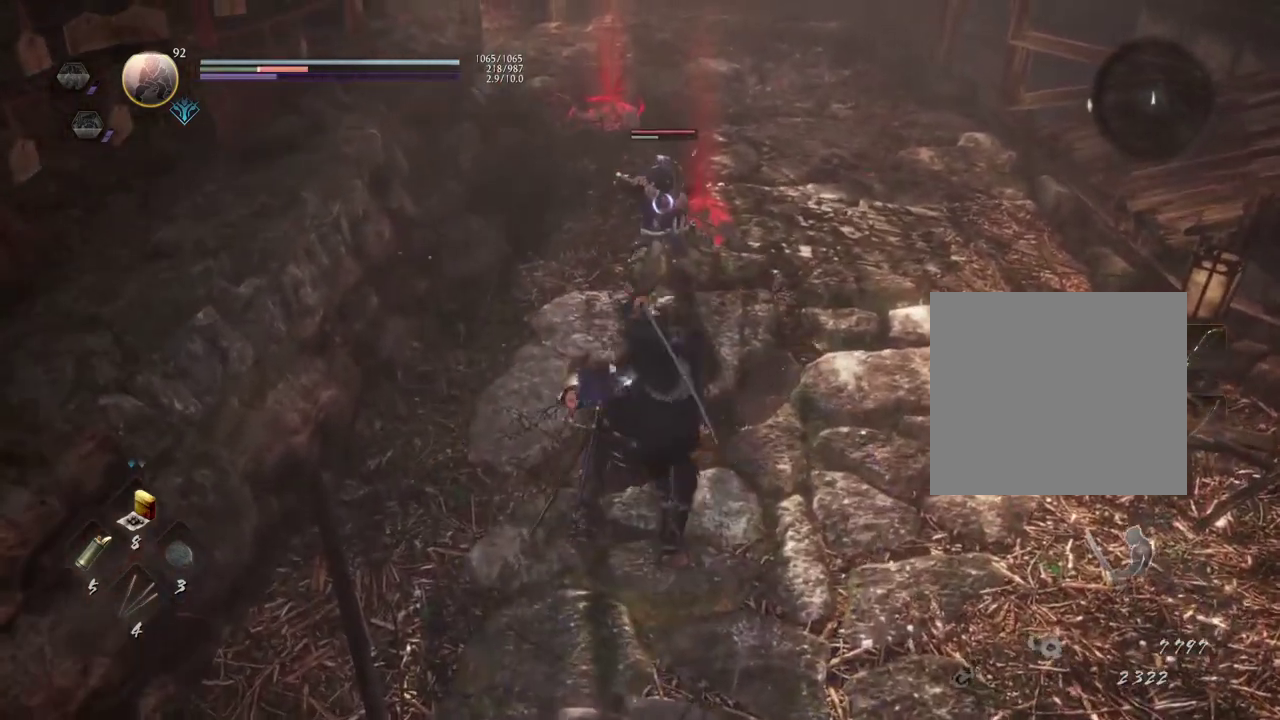
{"dt_ms": 500, "buttons": [], "left_stick": "down", "right_stick": "center", "button_events": []}
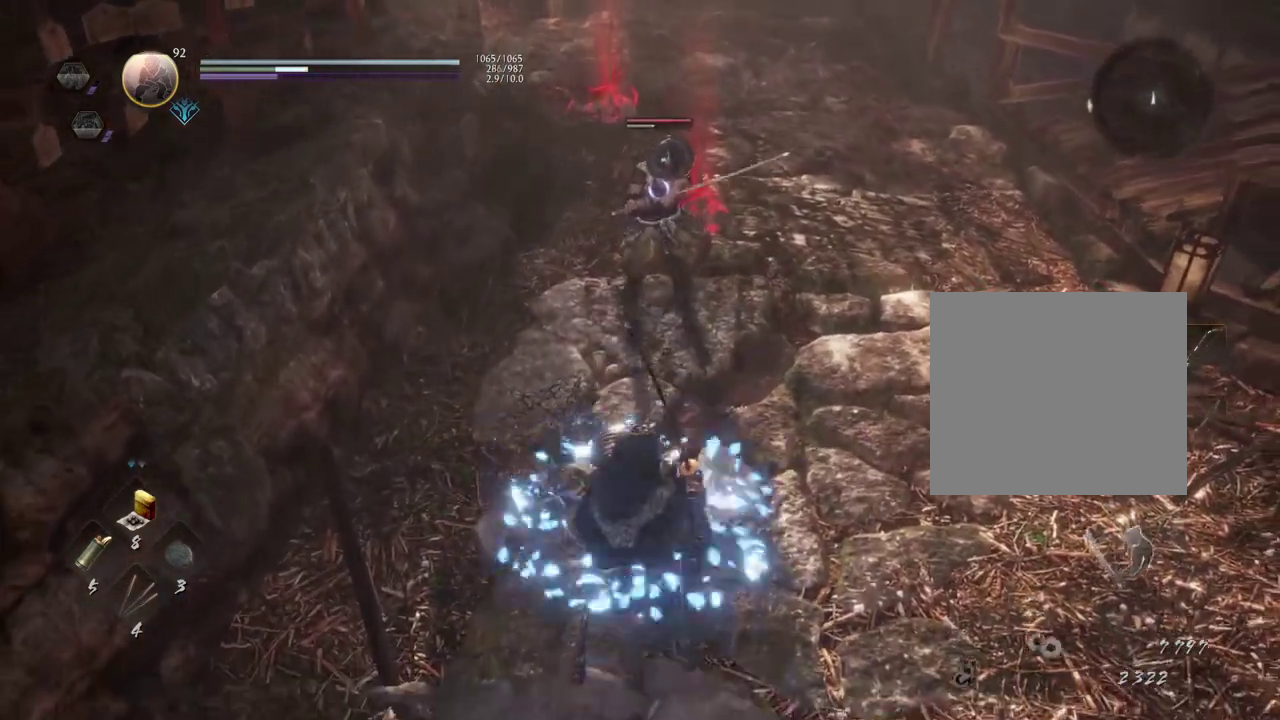
{"dt_ms": 600, "buttons": ["R1"], "left_stick": "down", "right_stick": "center", "button_events": [[500, "R1", "down"]]}
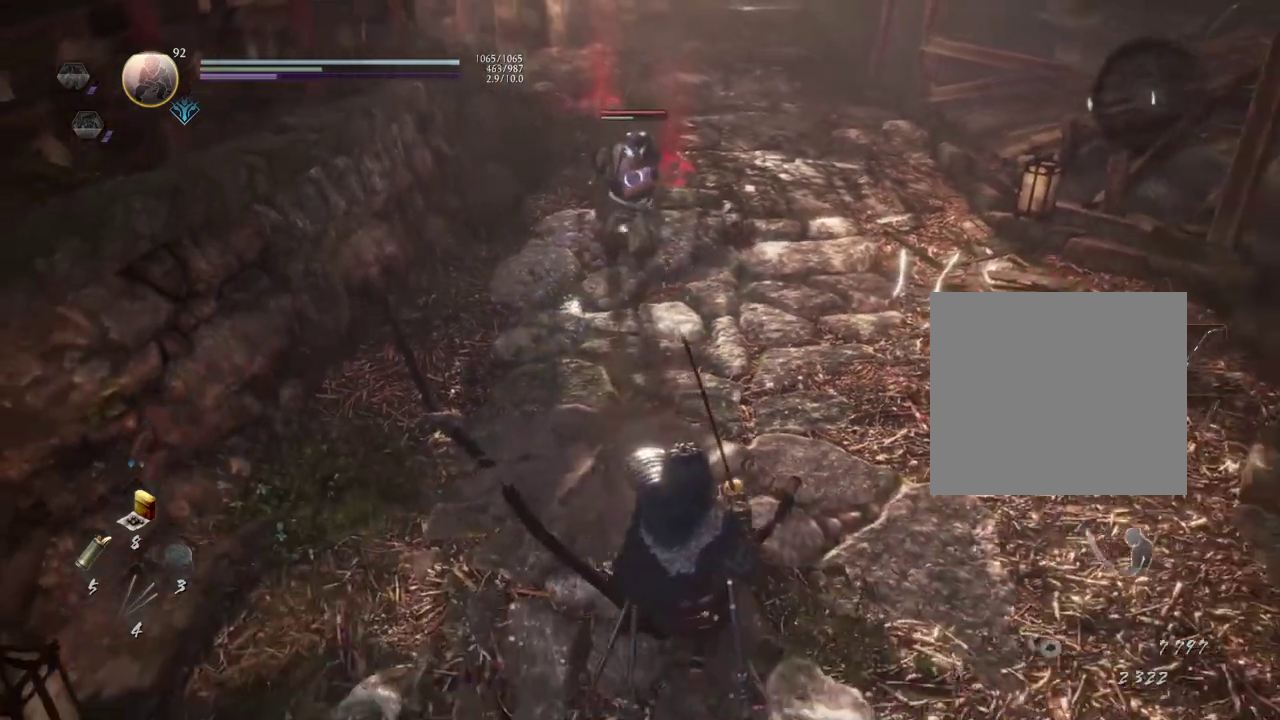
{"dt_ms": 500, "buttons": [], "left_stick": "down-right", "right_stick": "center", "button_events": [[67, "R1", "up"]]}
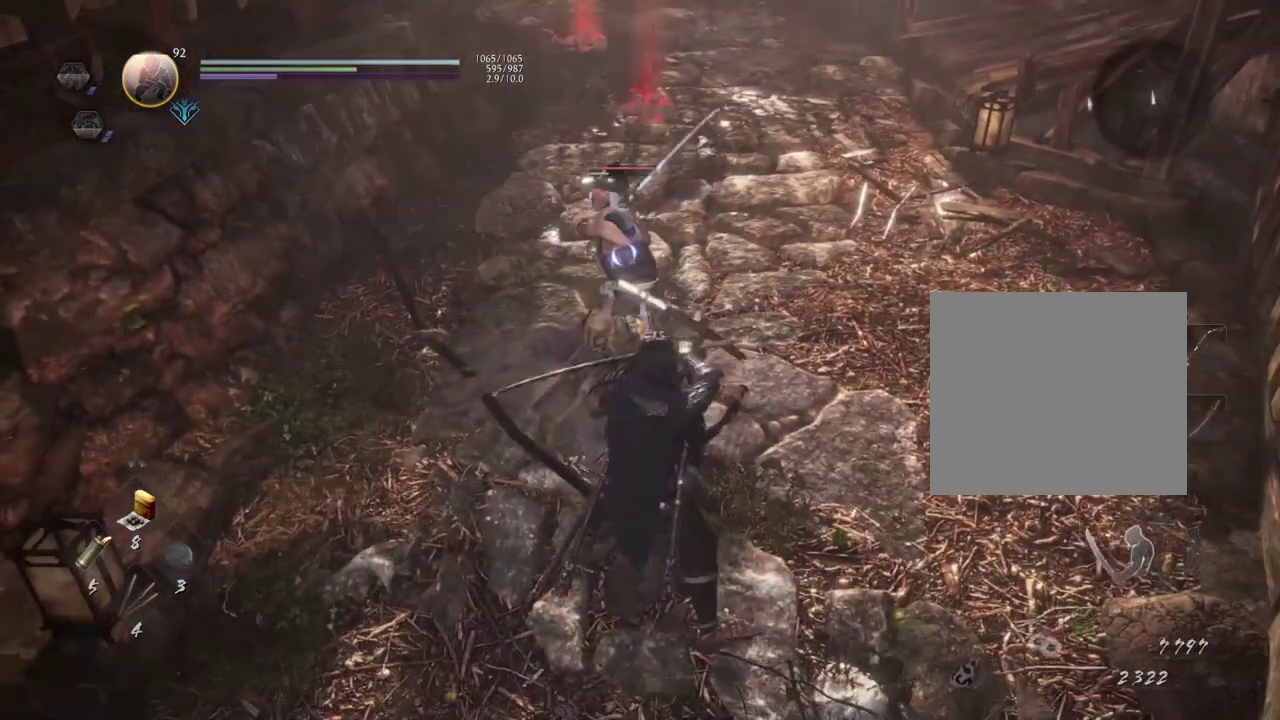
{"dt_ms": 600, "buttons": [], "left_stick": "center", "right_stick": "center", "button_events": []}
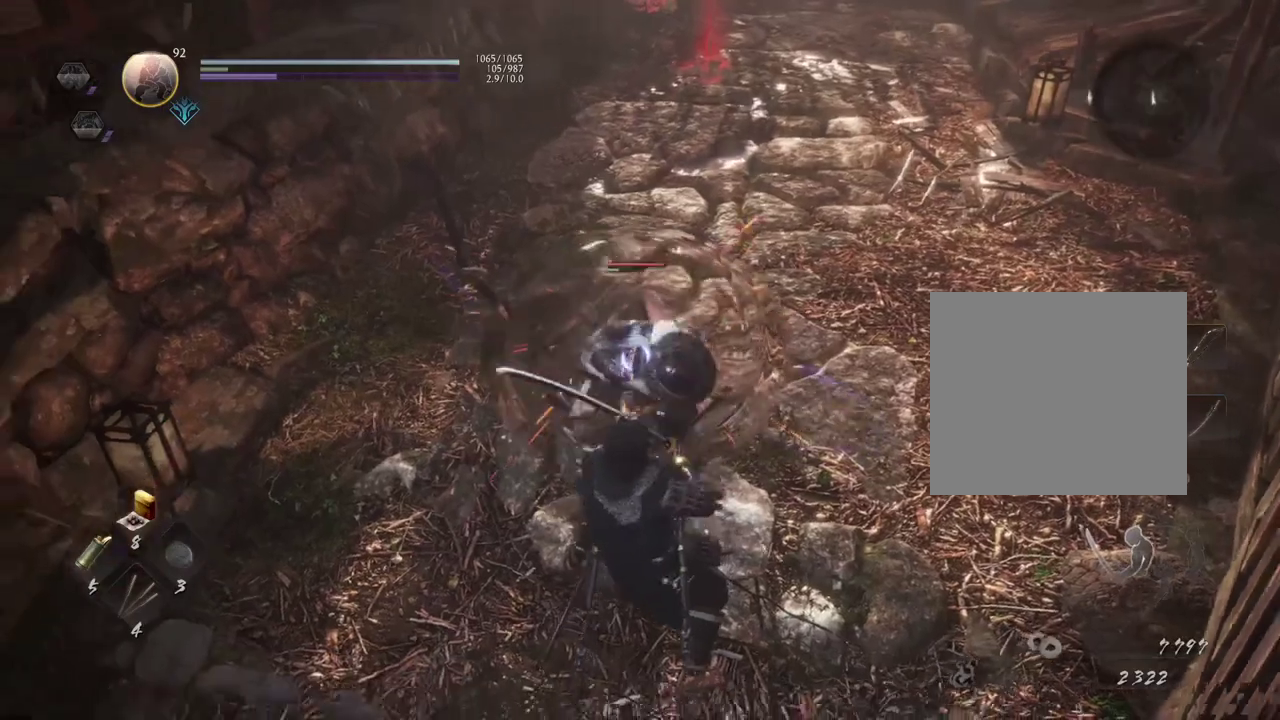
{"dt_ms": 500, "buttons": [], "left_stick": "down-left", "right_stick": "center", "button_events": []}
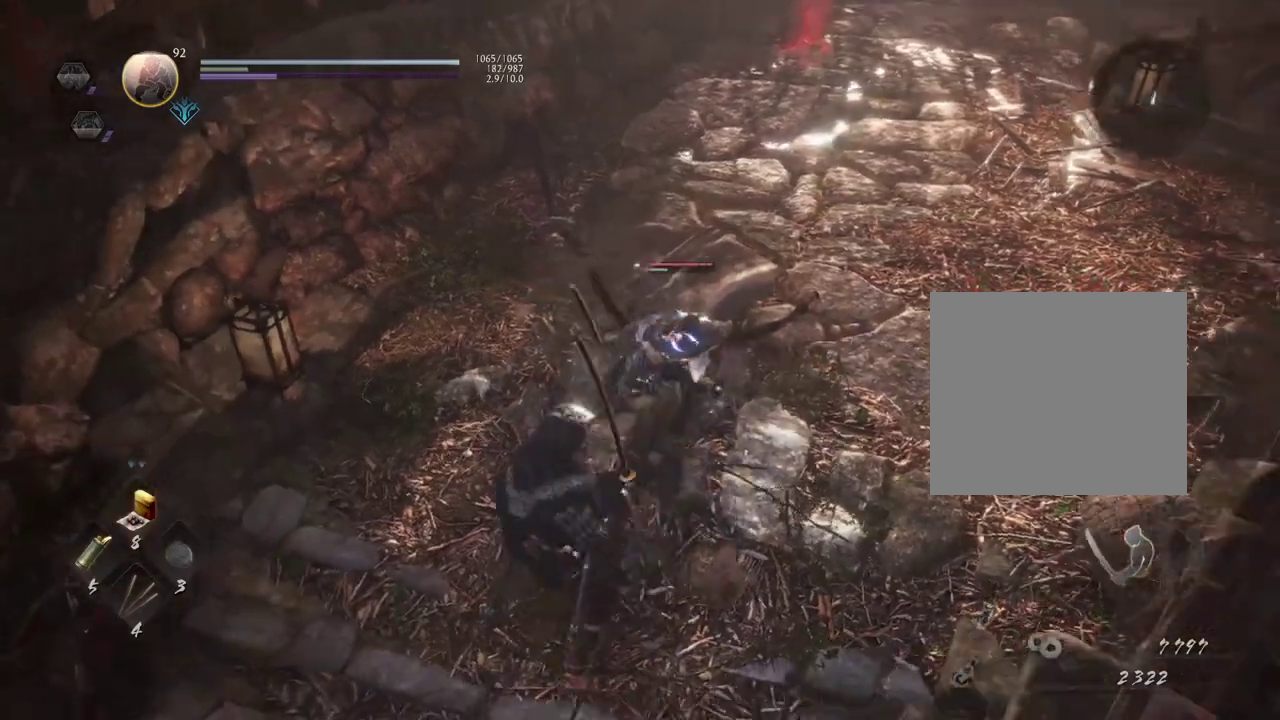
{"dt_ms": 600, "buttons": [], "left_stick": "right", "right_stick": "center", "button_events": []}
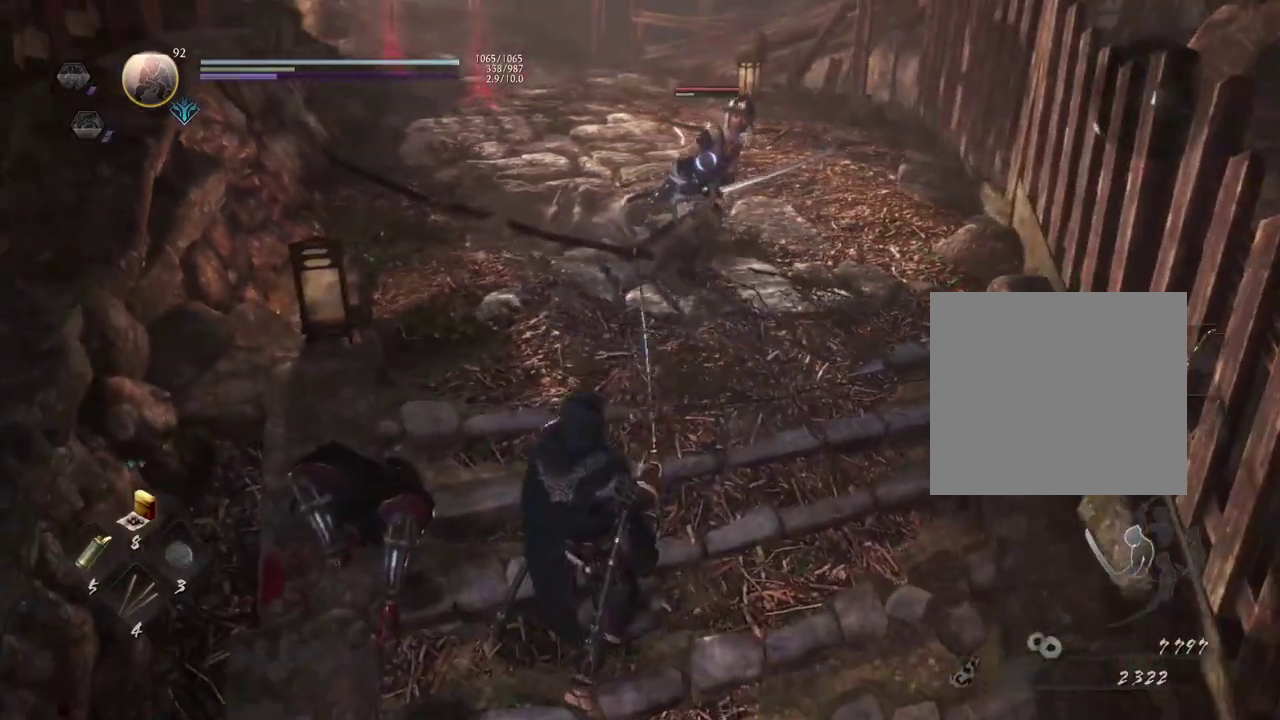
{"dt_ms": 500, "buttons": ["TRIANGLE"], "left_stick": "up-right", "right_stick": "center", "button_events": [[33, "R1", "down"], [83, "TRIANGLE", "down"], [217, "R1", "up"], [217, "TRIANGLE", "up"], [433, "TRIANGLE", "down"]]}
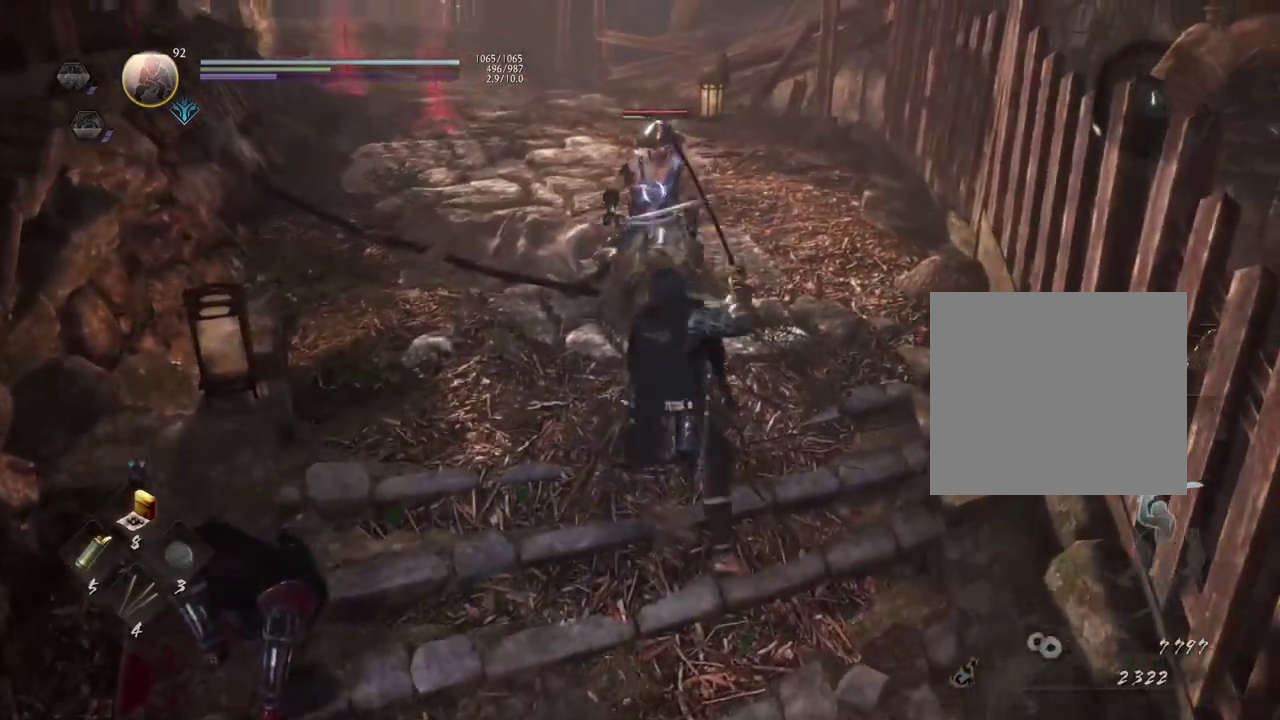
{"dt_ms": 300, "buttons": [], "left_stick": "center", "right_stick": "center", "button_events": [[100, "TRIANGLE", "up"]]}
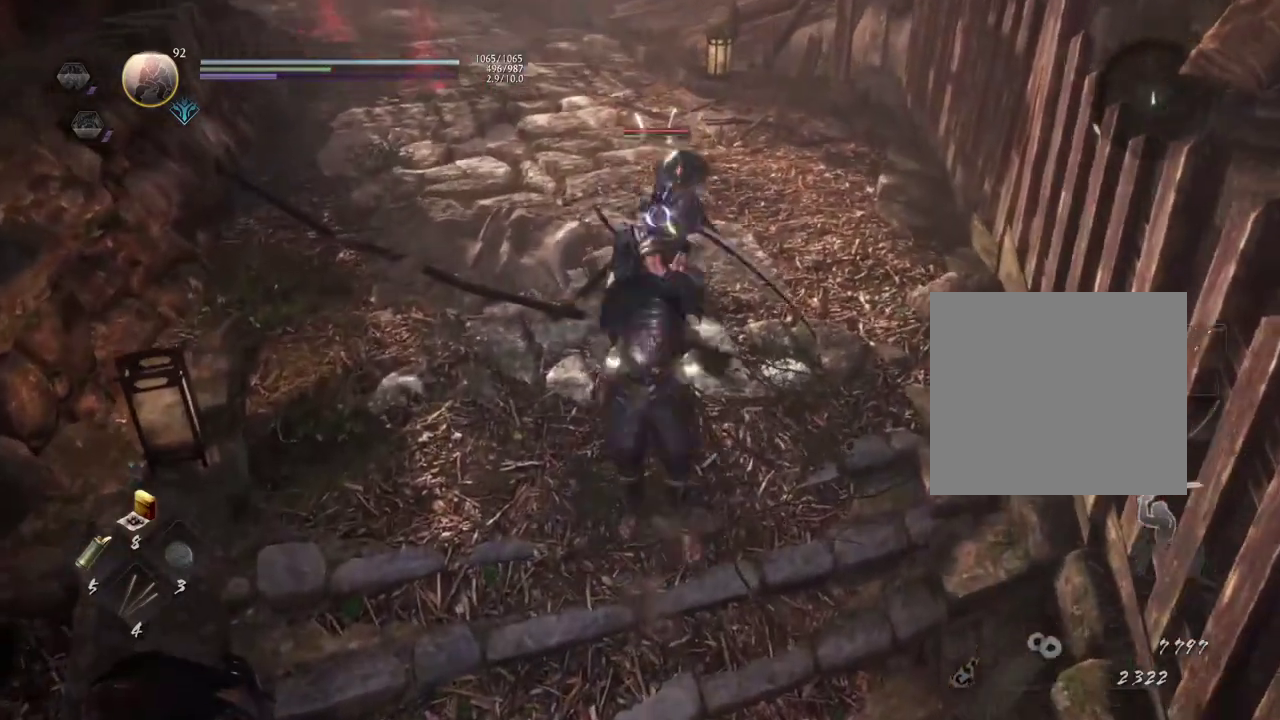
{"dt_ms": 300, "buttons": [], "left_stick": "center", "right_stick": "center", "button_events": []}